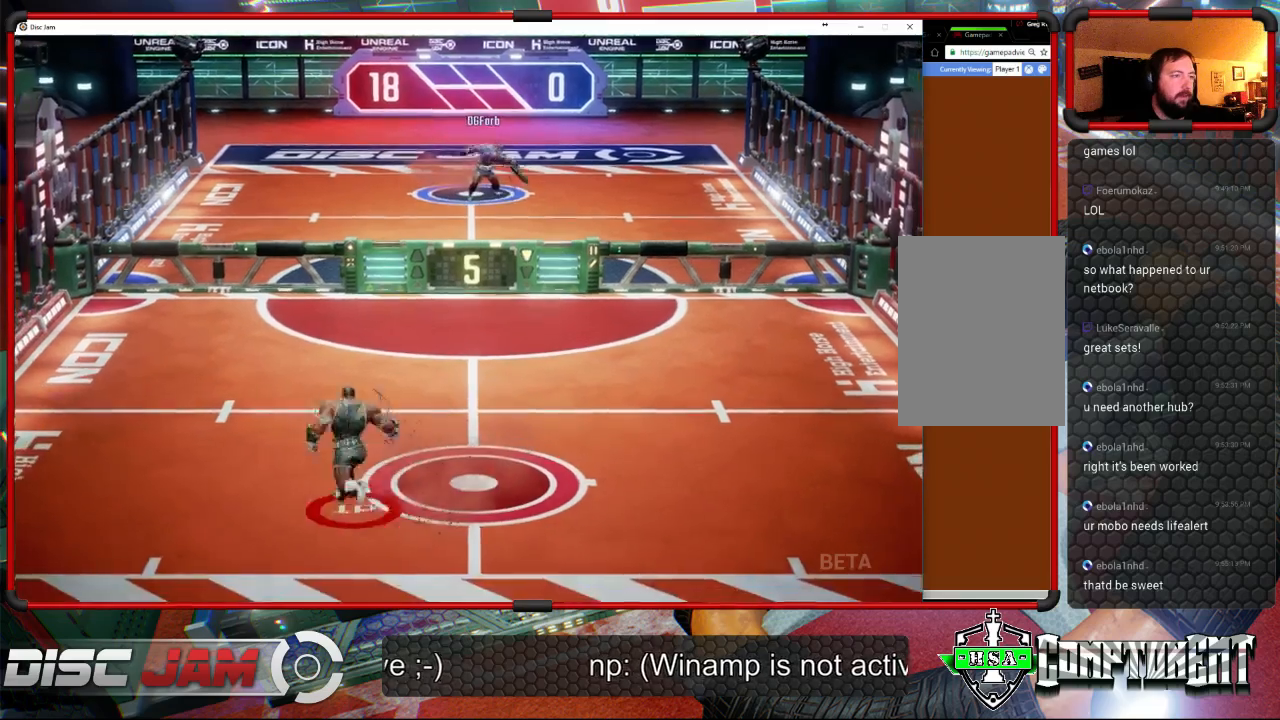
Gameplay with a controller (Xbox layout); each line is a JSON object with the inputs held at the frame after it. "events" lists button and stick changes between this image and that frame as [ms after this image, input, new state], when the widget could be followed in between. Not read: B right_stick.
{"buttons": [], "left_stick": "up-right", "events": [[100, "left_stick", "up-right"]]}
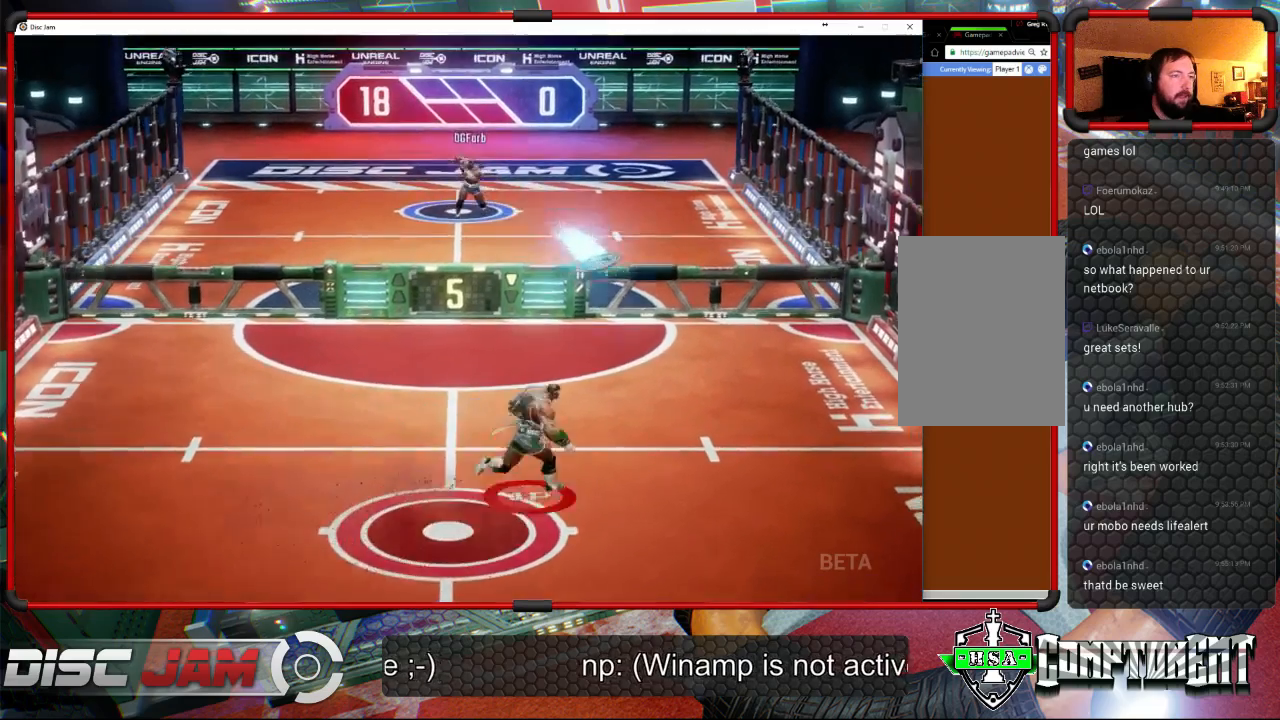
{"buttons": ["A"], "left_stick": "up", "events": [[233, "left_stick", "up"], [300, "A", "down"], [400, "A", "up"], [433, "A", "down"]]}
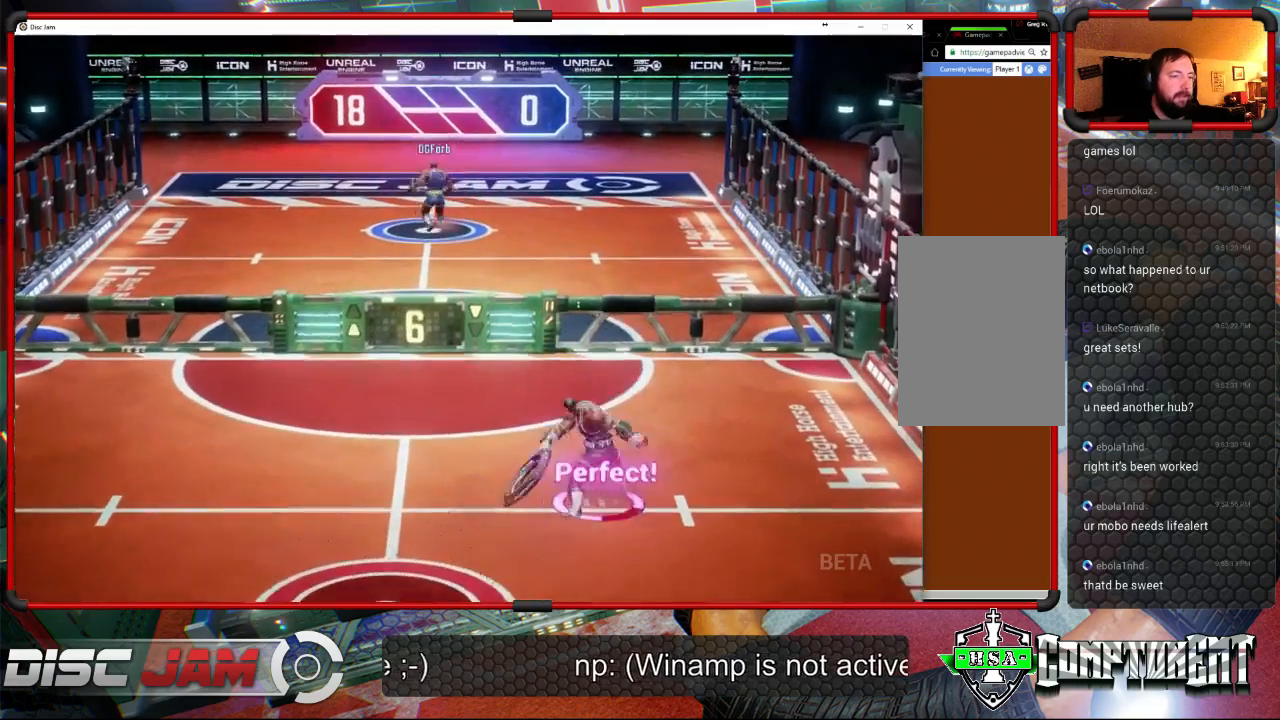
{"buttons": [], "left_stick": "center", "events": [[300, "A", "up"], [400, "left_stick", "center"]]}
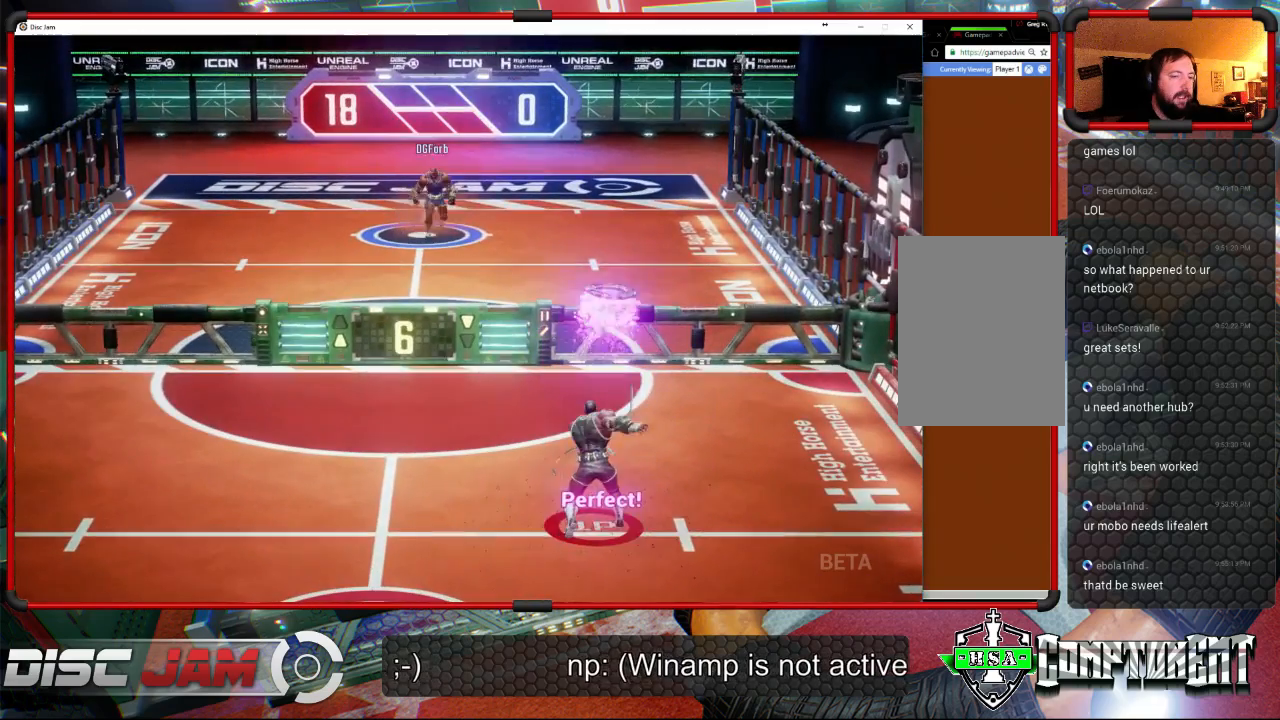
{"buttons": [], "left_stick": "down", "events": [[300, "left_stick", "down"]]}
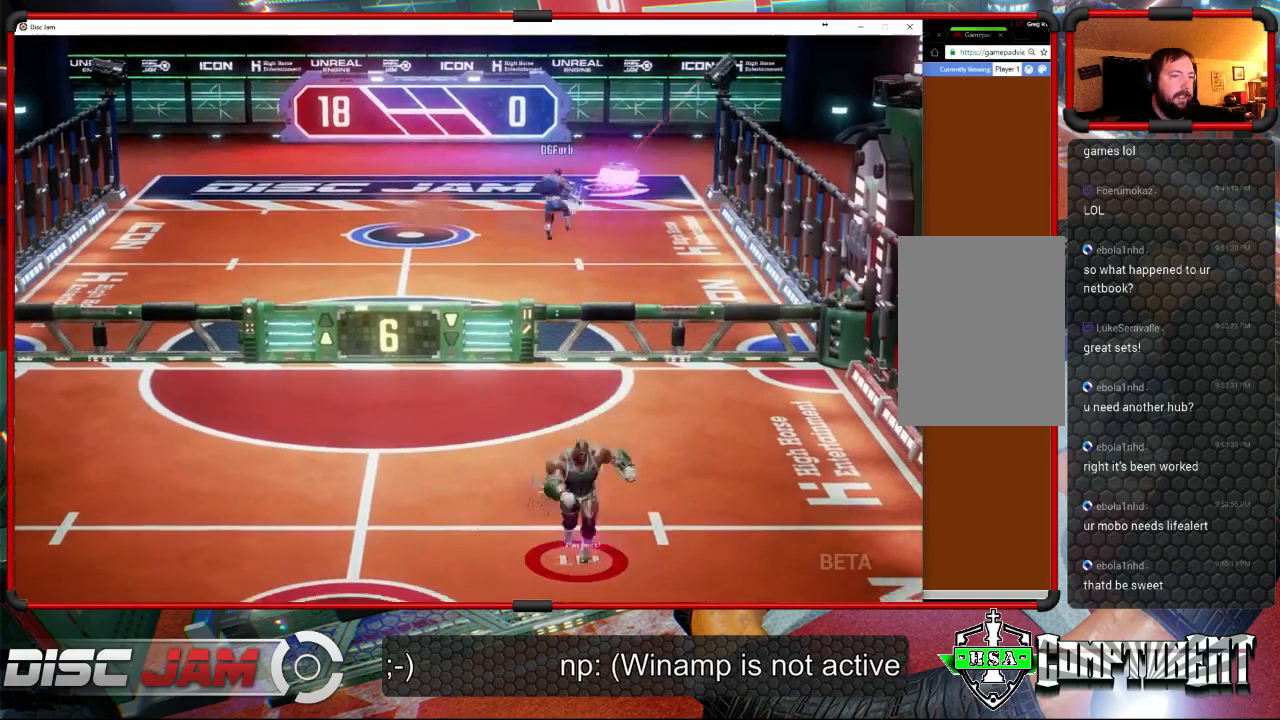
{"buttons": [], "left_stick": "up-left", "events": [[300, "left_stick", "down-left"], [500, "left_stick", "up-left"]]}
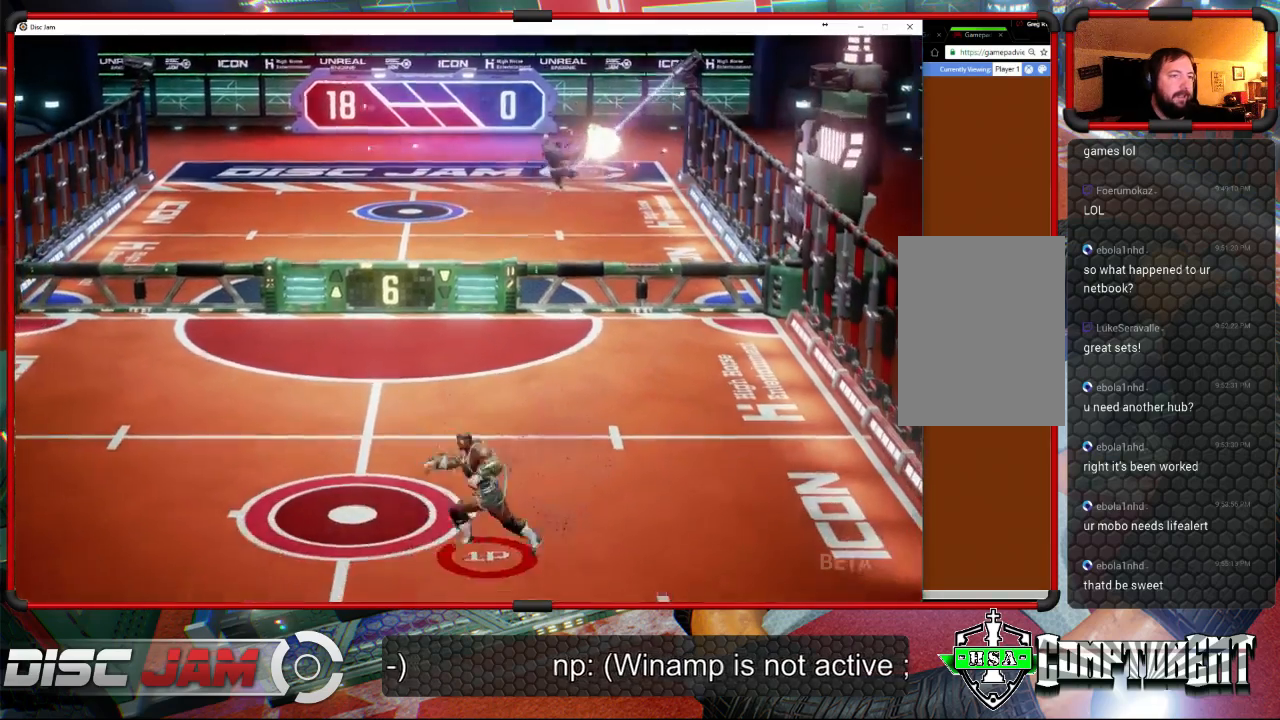
{"buttons": [], "left_stick": "right", "events": [[233, "left_stick", "up"], [433, "left_stick", "right"]]}
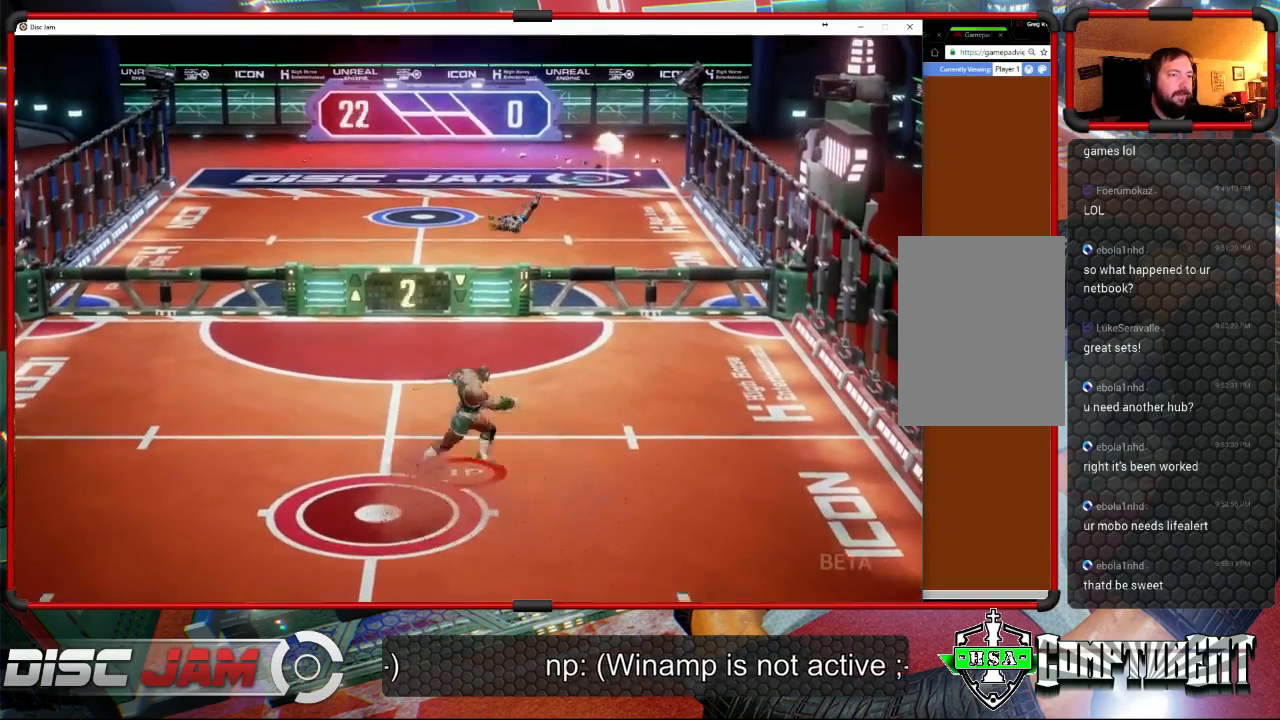
{"buttons": ["A"], "left_stick": "up-left", "events": [[100, "left_stick", "down"], [167, "left_stick", "down-left"], [400, "A", "down"], [400, "left_stick", "left"], [500, "left_stick", "up-left"]]}
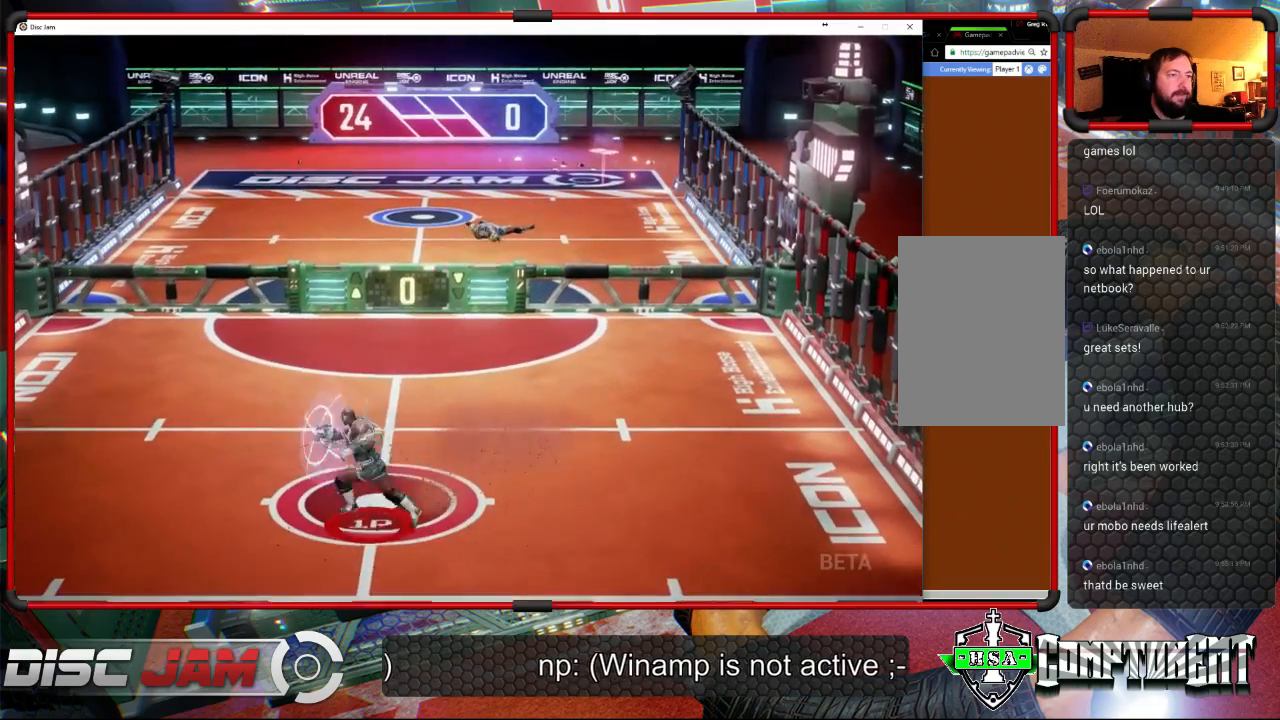
{"buttons": ["A"], "left_stick": "down-left", "events": [[167, "left_stick", "up-right"], [400, "left_stick", "down-right"], [500, "left_stick", "down-left"]]}
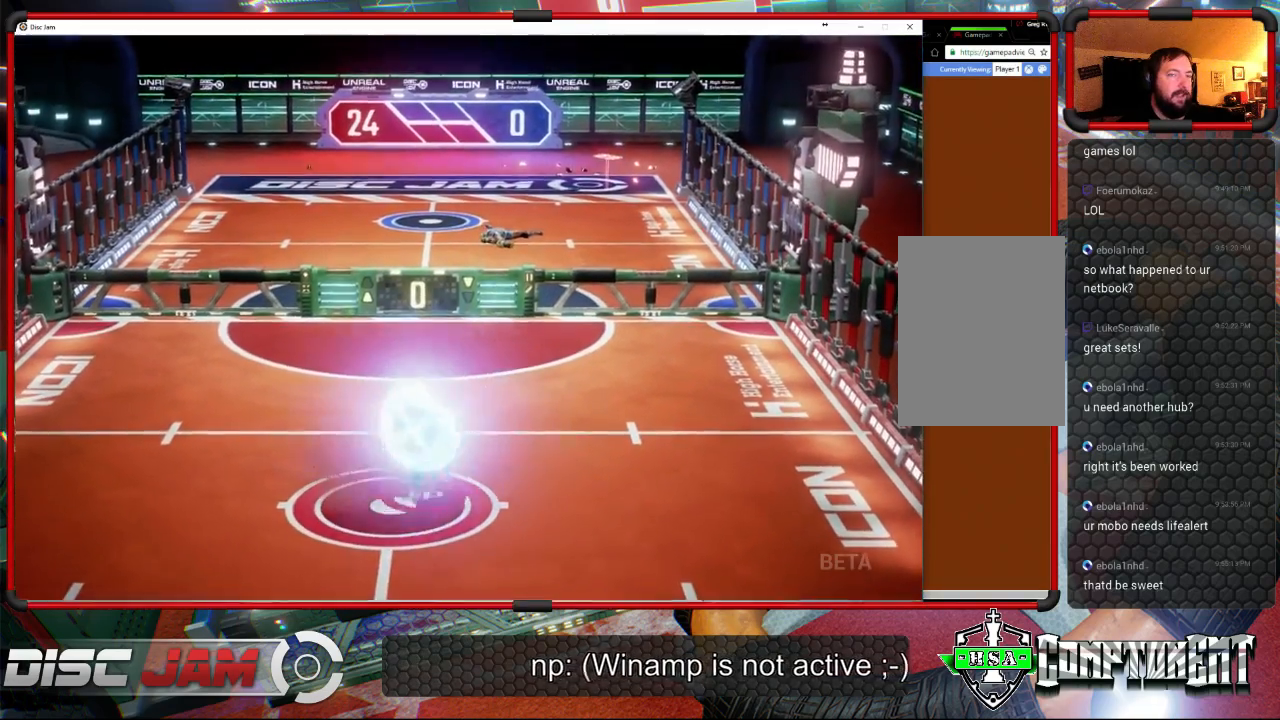
{"buttons": ["A"], "left_stick": "right", "events": [[267, "left_stick", "up-left"], [333, "left_stick", "up"], [500, "left_stick", "right"]]}
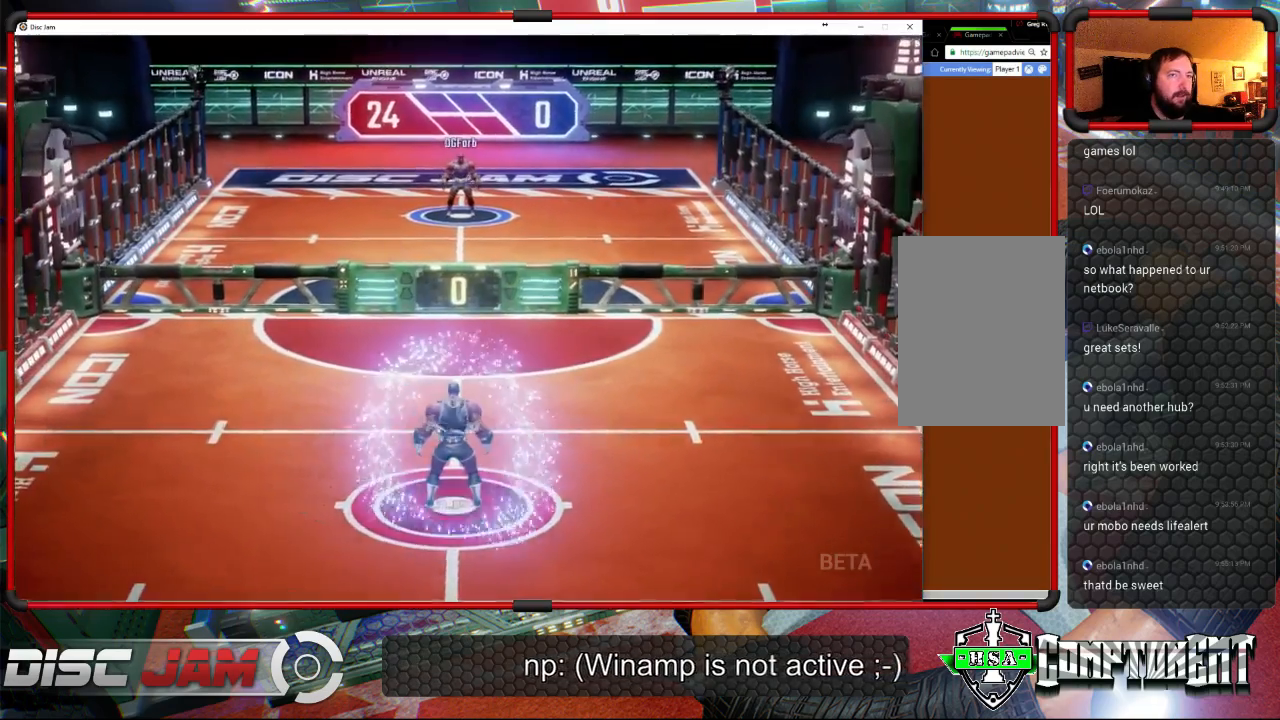
{"buttons": [], "left_stick": "center", "events": [[133, "left_stick", "center"], [200, "A", "up"]]}
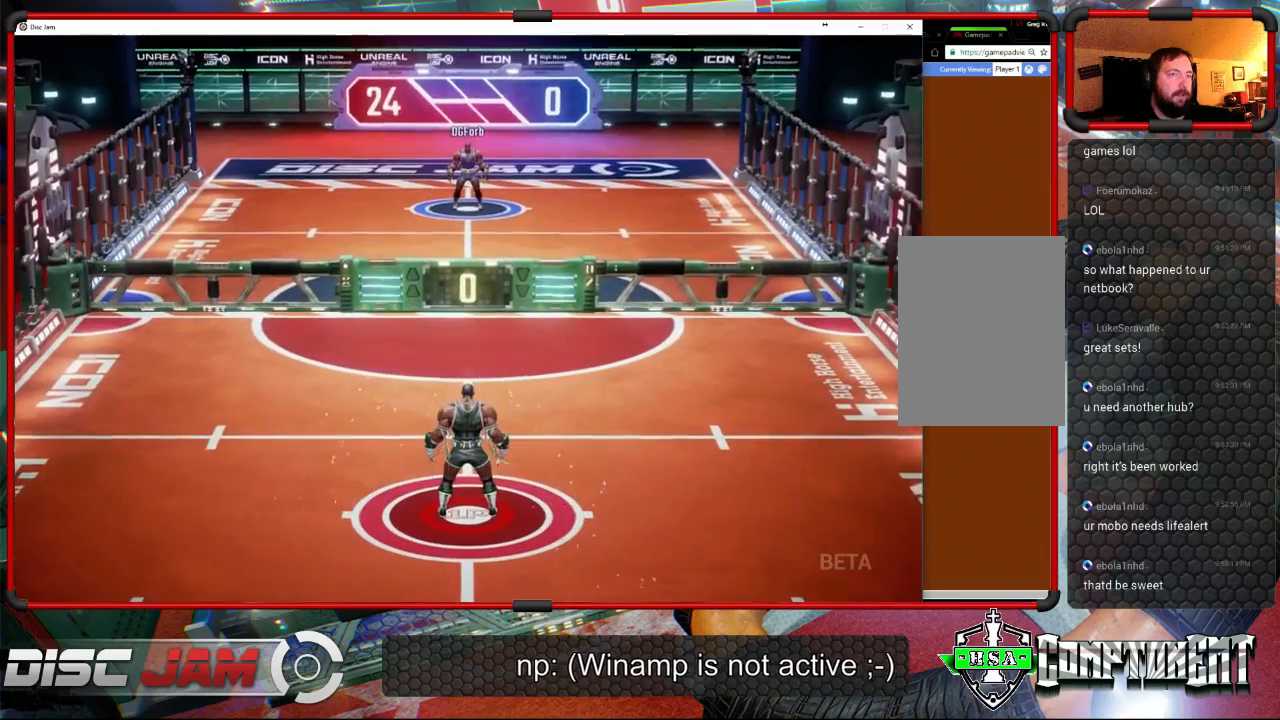
{"buttons": [], "left_stick": "center", "events": []}
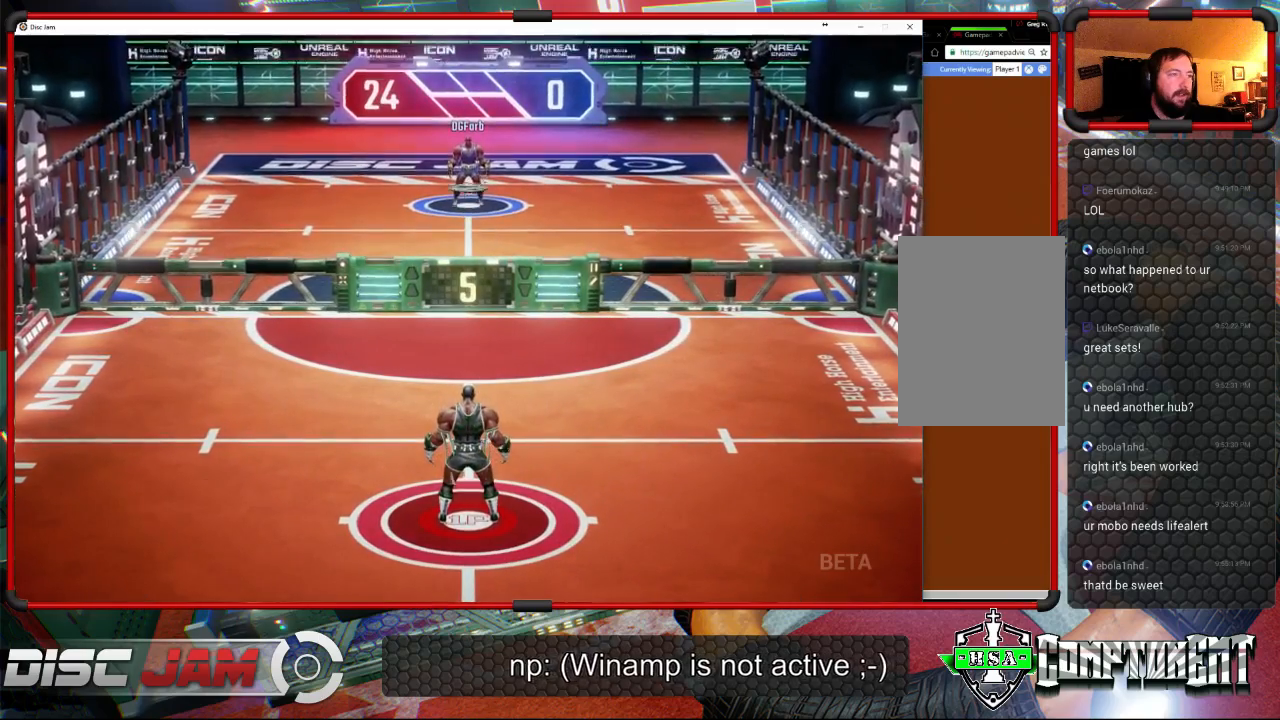
{"buttons": [], "left_stick": "up-right", "events": [[367, "left_stick", "up-right"]]}
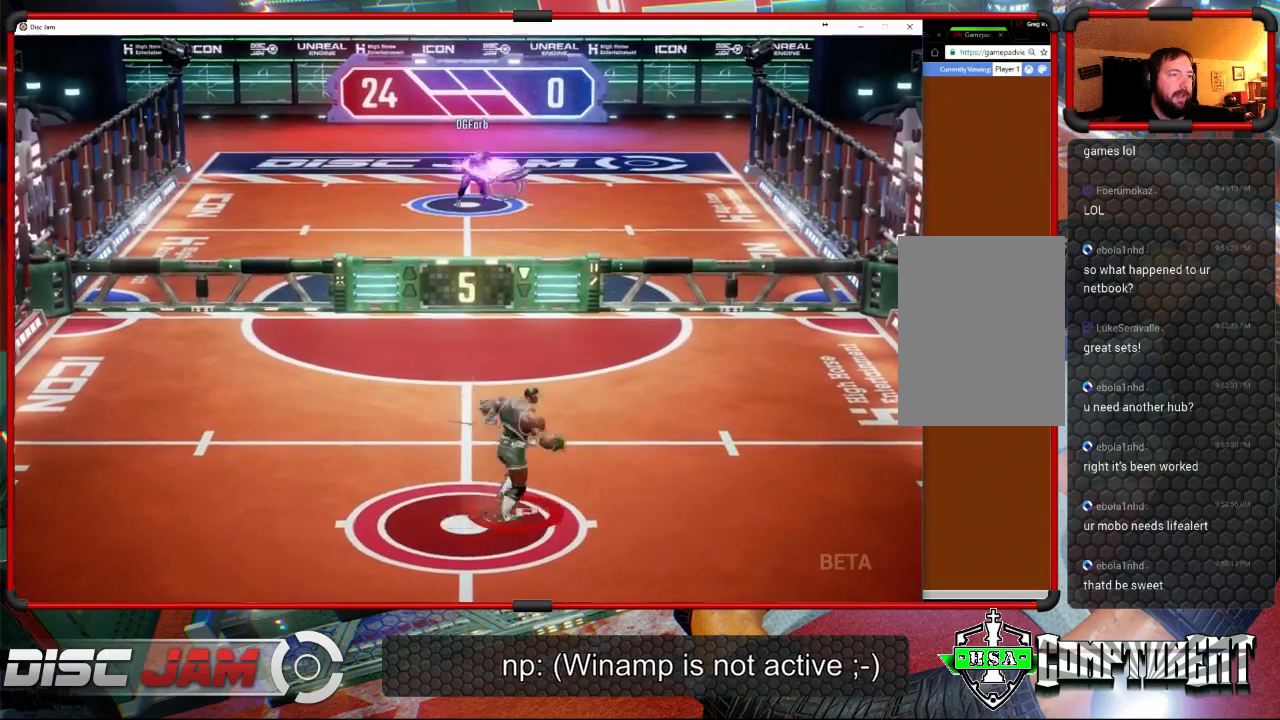
{"buttons": [], "left_stick": "right", "events": [[433, "left_stick", "right"]]}
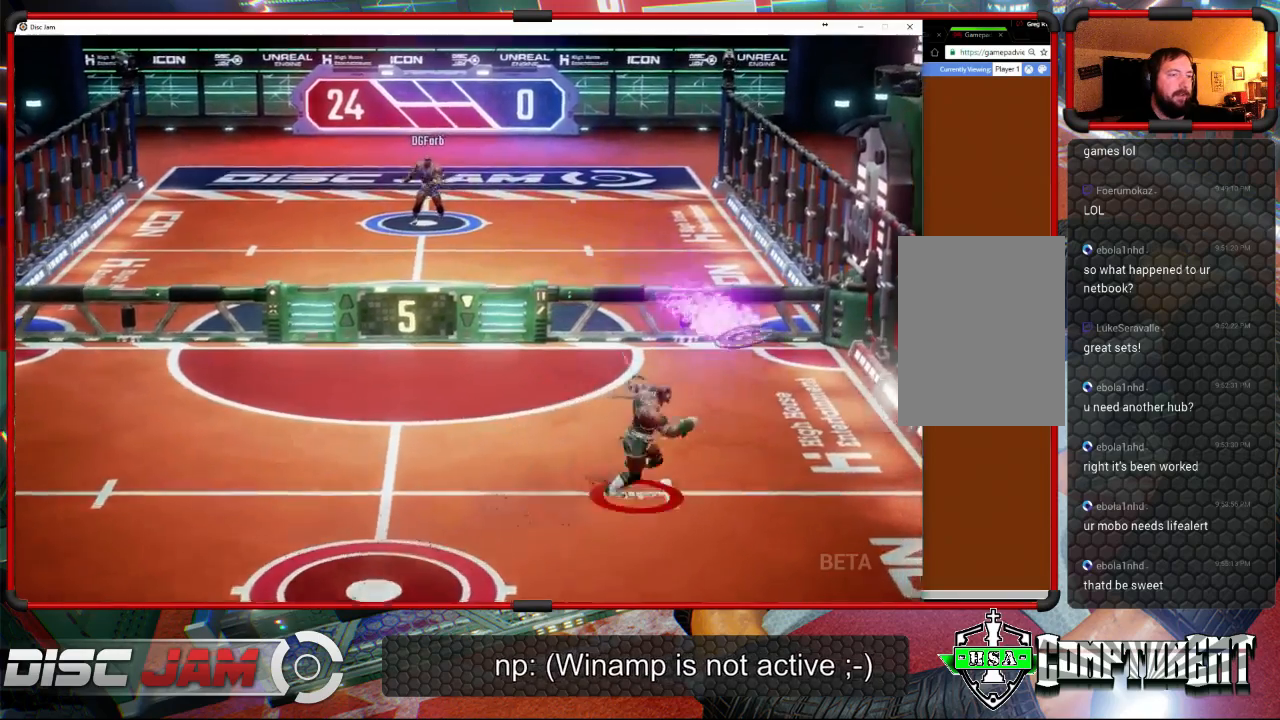
{"buttons": [], "left_stick": "up", "events": [[100, "left_stick", "down-right"], [133, "X", "down"], [333, "X", "up"], [367, "left_stick", "up-right"], [467, "left_stick", "up"]]}
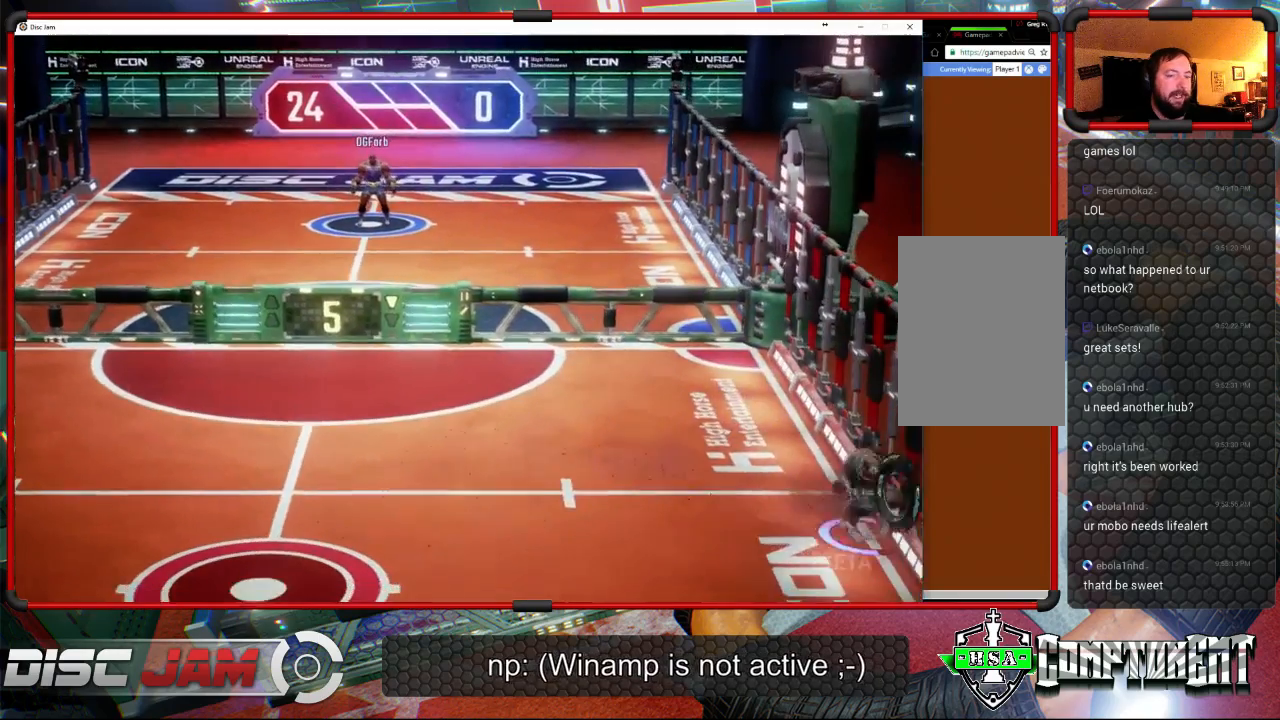
{"buttons": ["A", "L3"], "left_stick": "up-left", "events": [[67, "A", "down"], [67, "left_stick", "up-left"], [200, "L3", "down"]]}
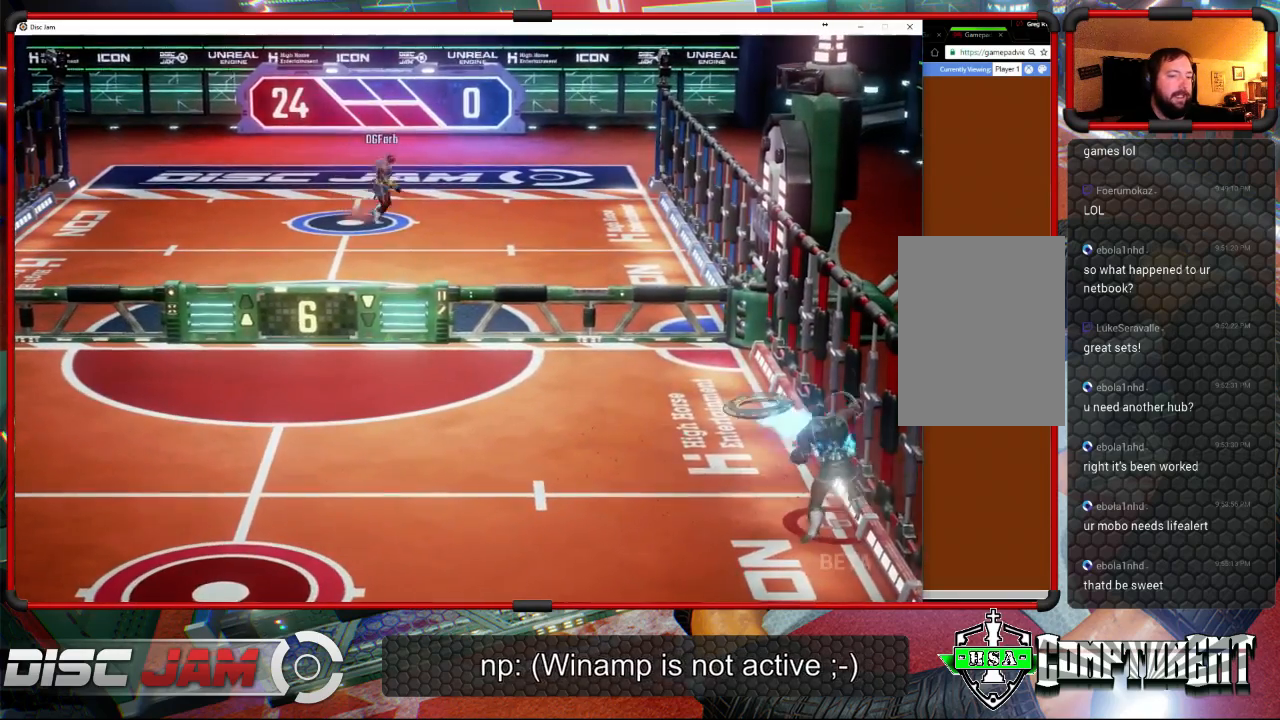
{"buttons": [], "left_stick": "left", "events": [[167, "L3", "up"], [233, "A", "up"], [433, "left_stick", "left"]]}
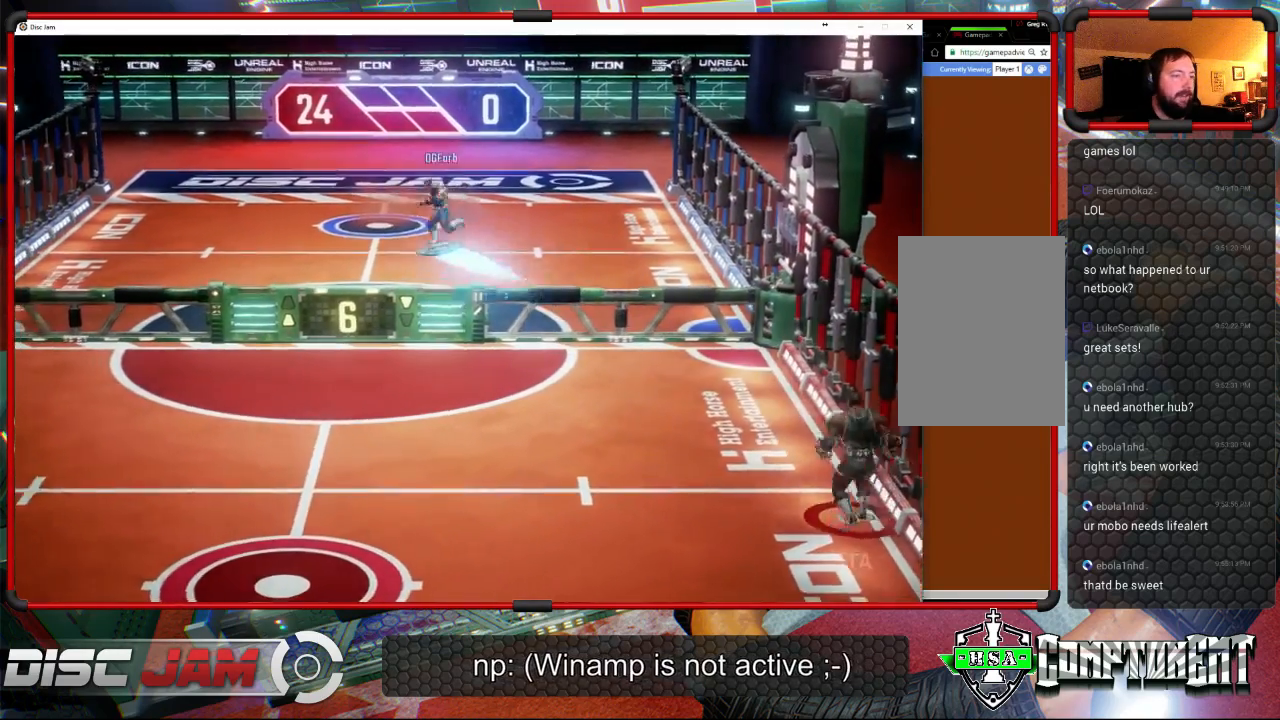
{"buttons": [], "left_stick": "down-left", "events": [[100, "left_stick", "down-left"], [233, "X", "down"], [433, "X", "up"]]}
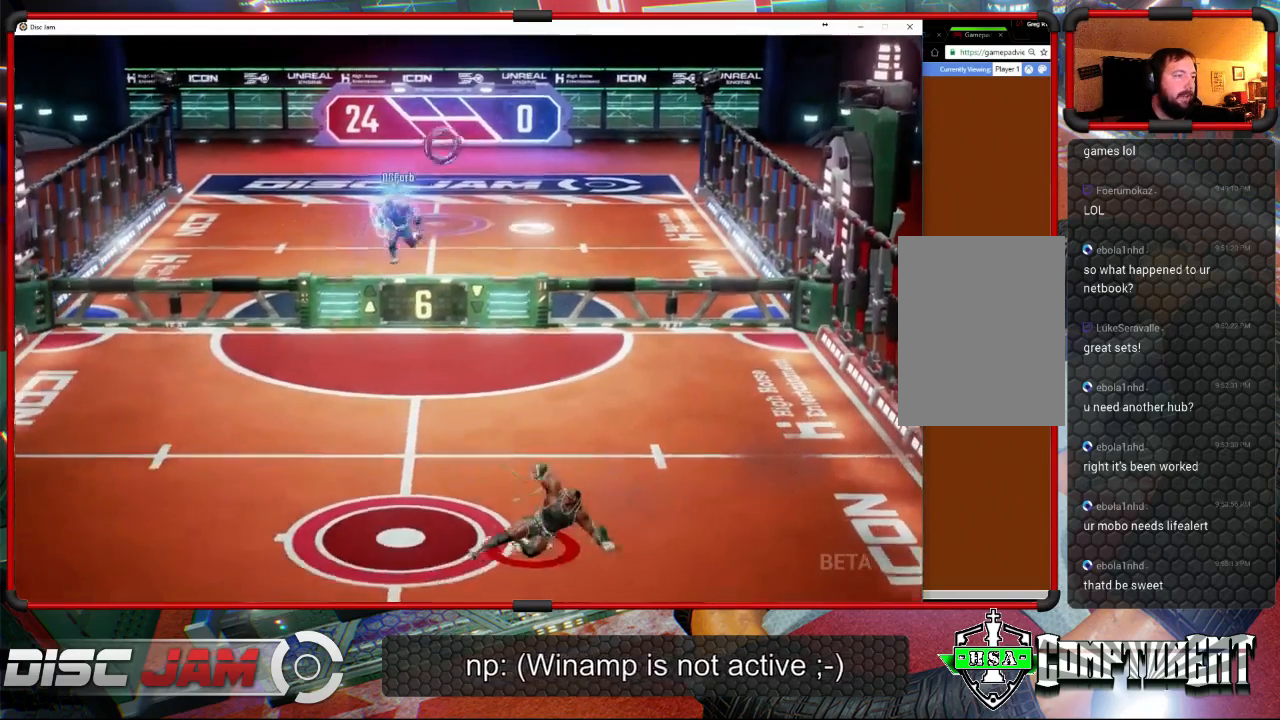
{"buttons": [], "left_stick": "up-left", "events": [[300, "left_stick", "up-left"]]}
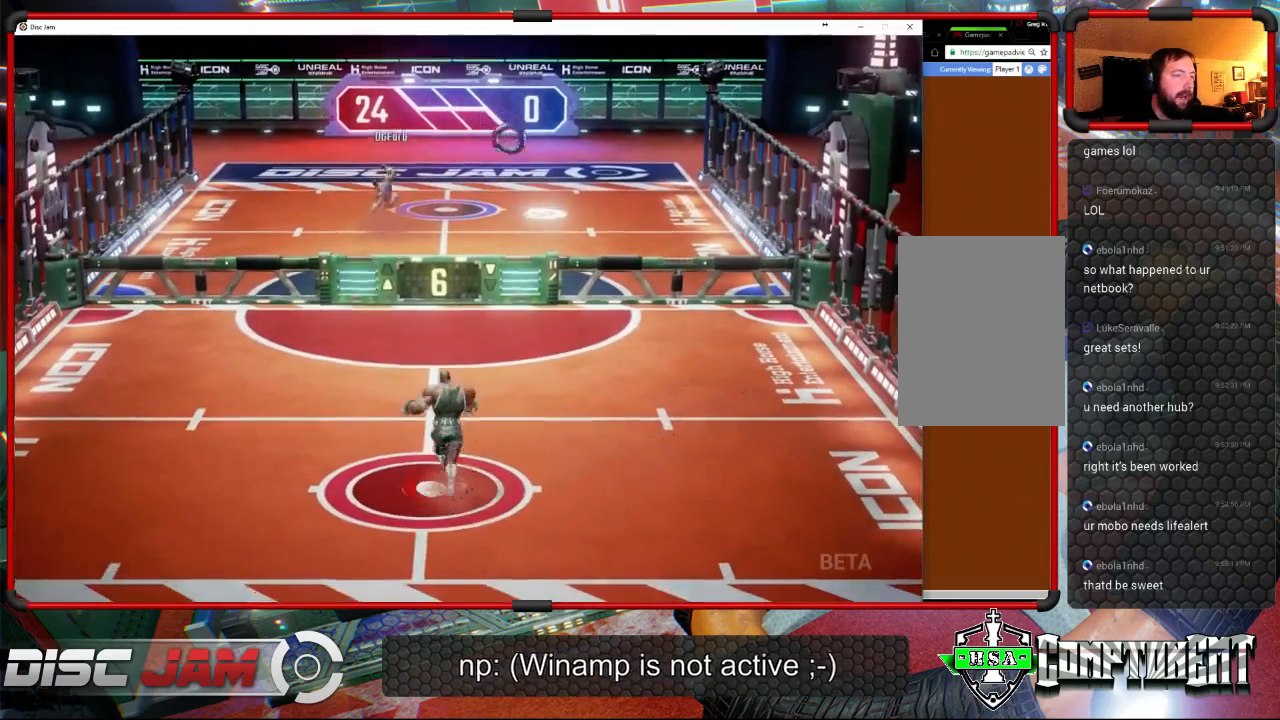
{"buttons": [], "left_stick": "down", "events": [[33, "left_stick", "center"], [500, "left_stick", "down"]]}
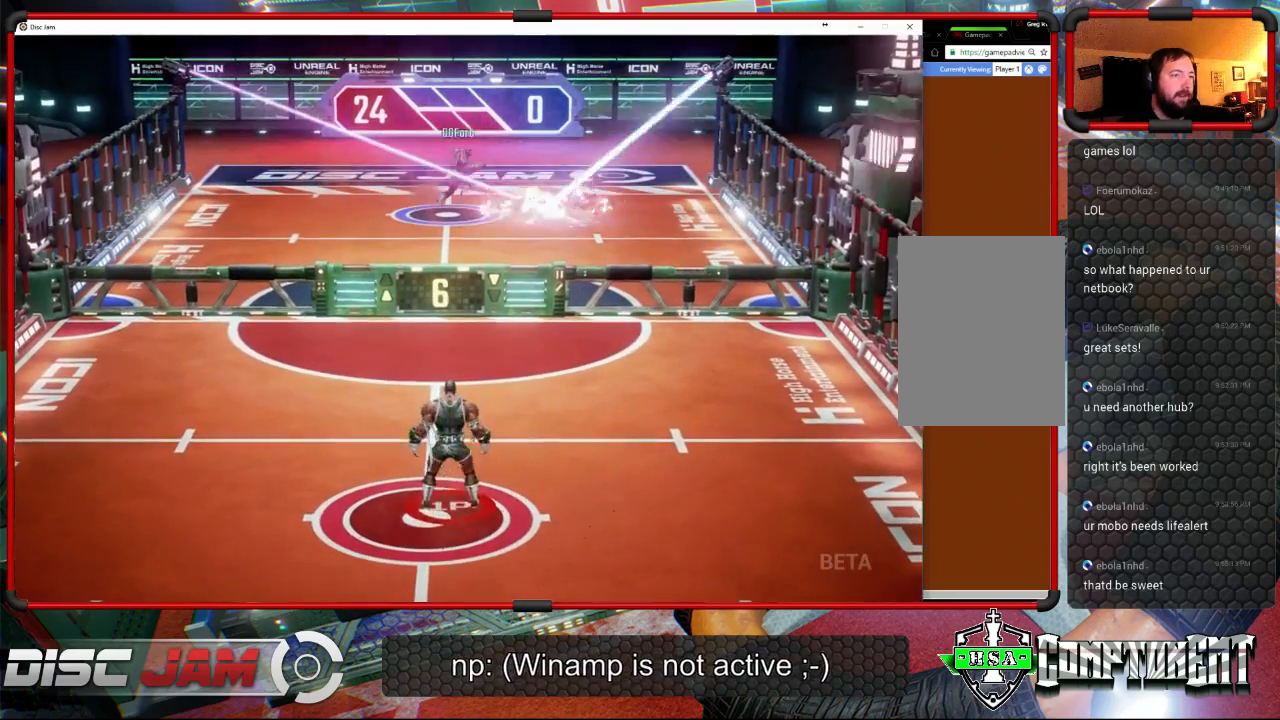
{"buttons": ["A"], "left_stick": "up-left", "events": [[233, "left_stick", "up"], [467, "left_stick", "up-left"], [500, "A", "down"]]}
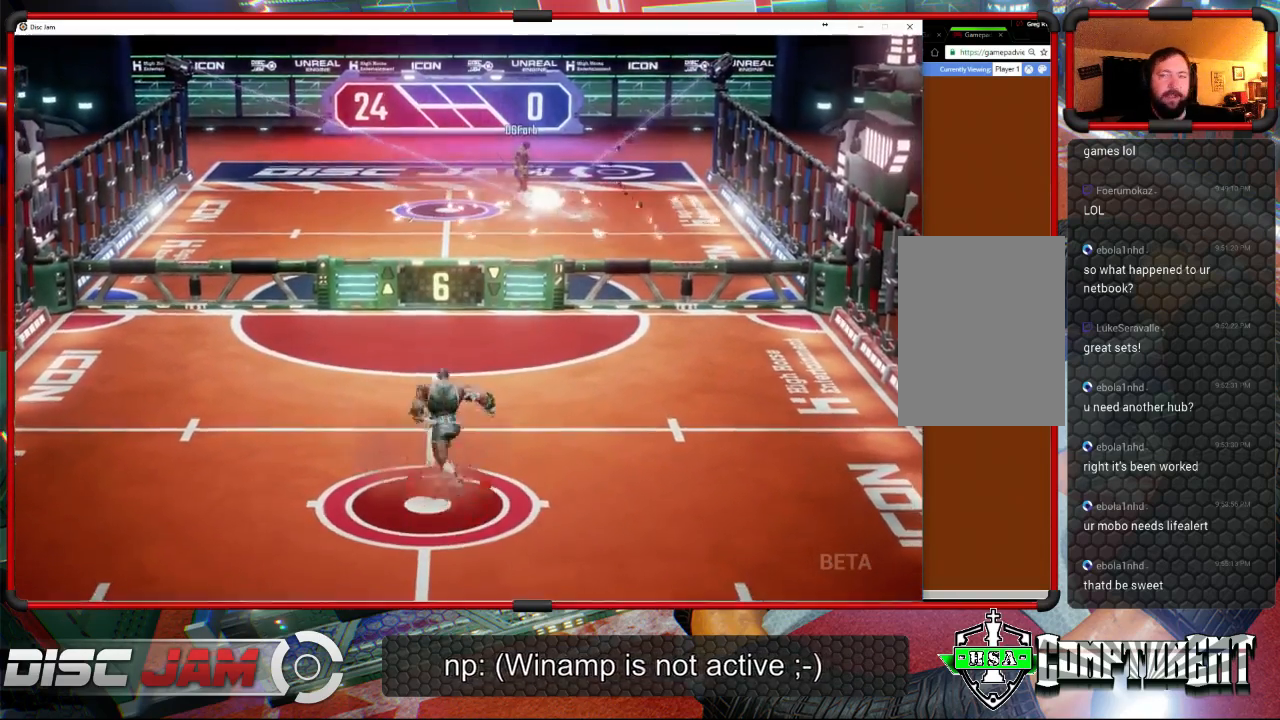
{"buttons": ["A"], "left_stick": "up-right", "events": [[33, "left_stick", "down-left"], [233, "left_stick", "down-right"], [467, "left_stick", "up-right"]]}
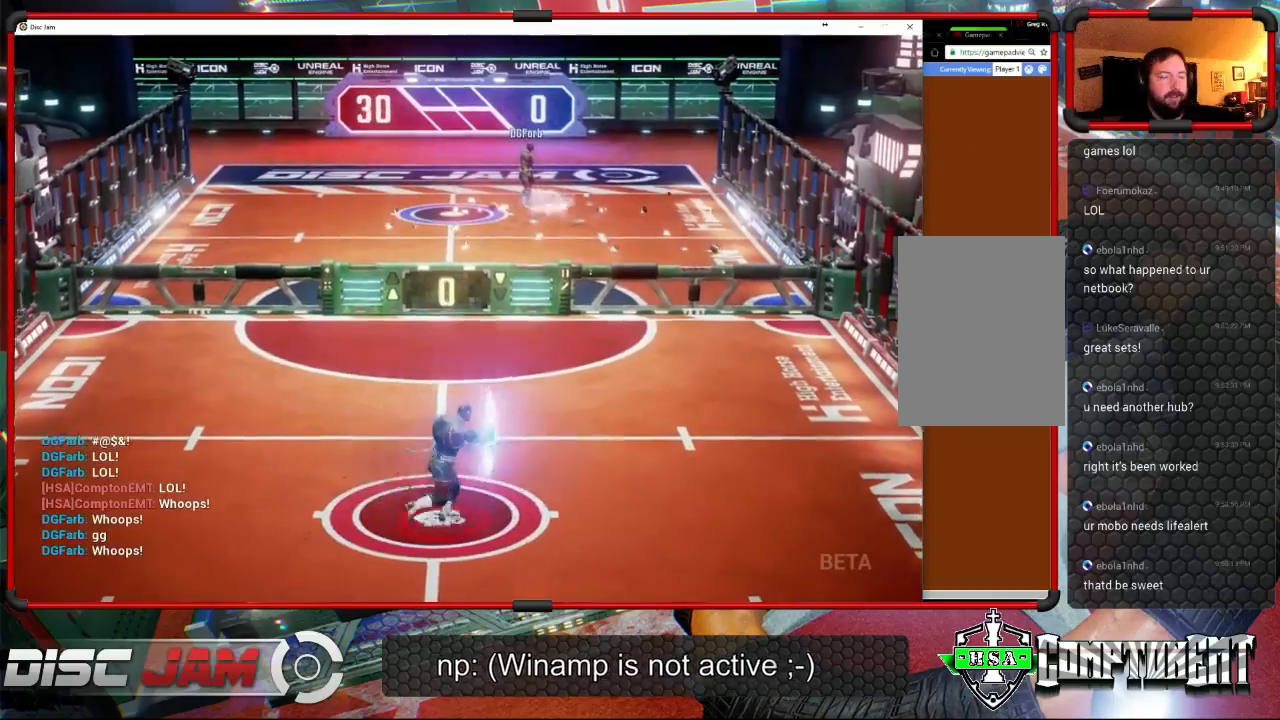
{"buttons": ["A"], "left_stick": "center", "events": [[33, "left_stick", "up-left"], [233, "left_stick", "center"]]}
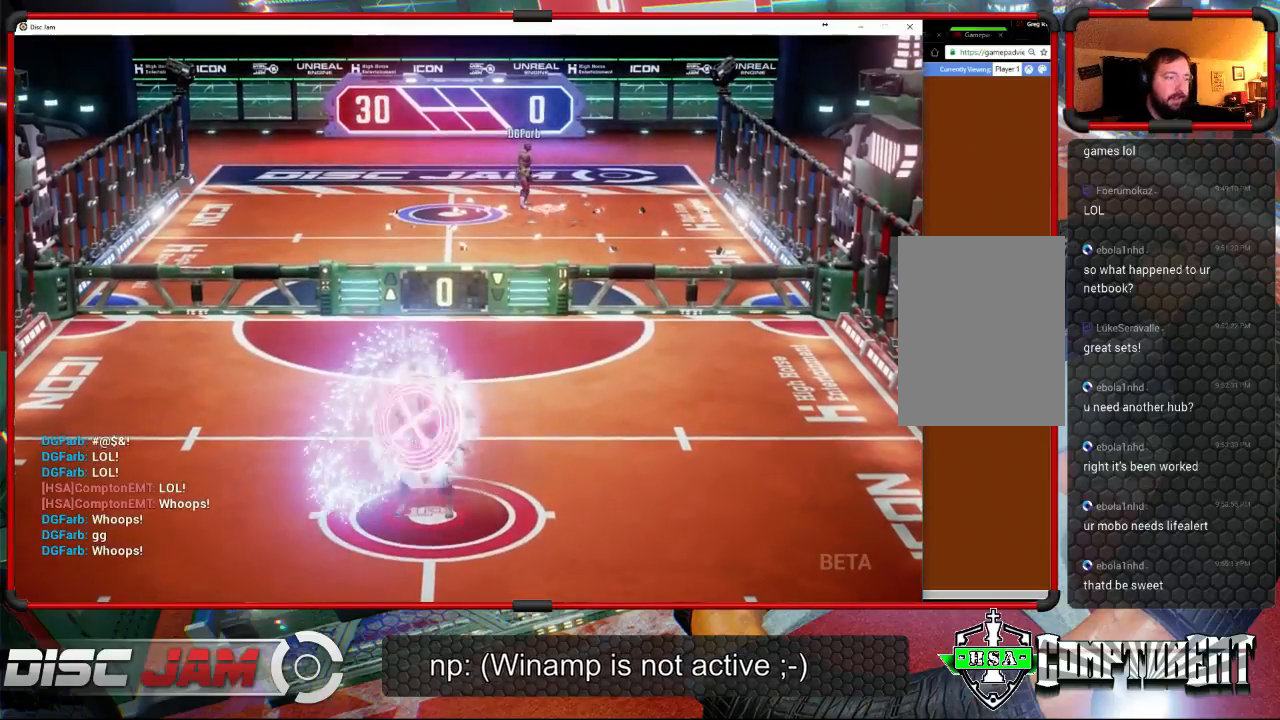
{"buttons": [], "left_stick": "center", "events": [[233, "A", "up"]]}
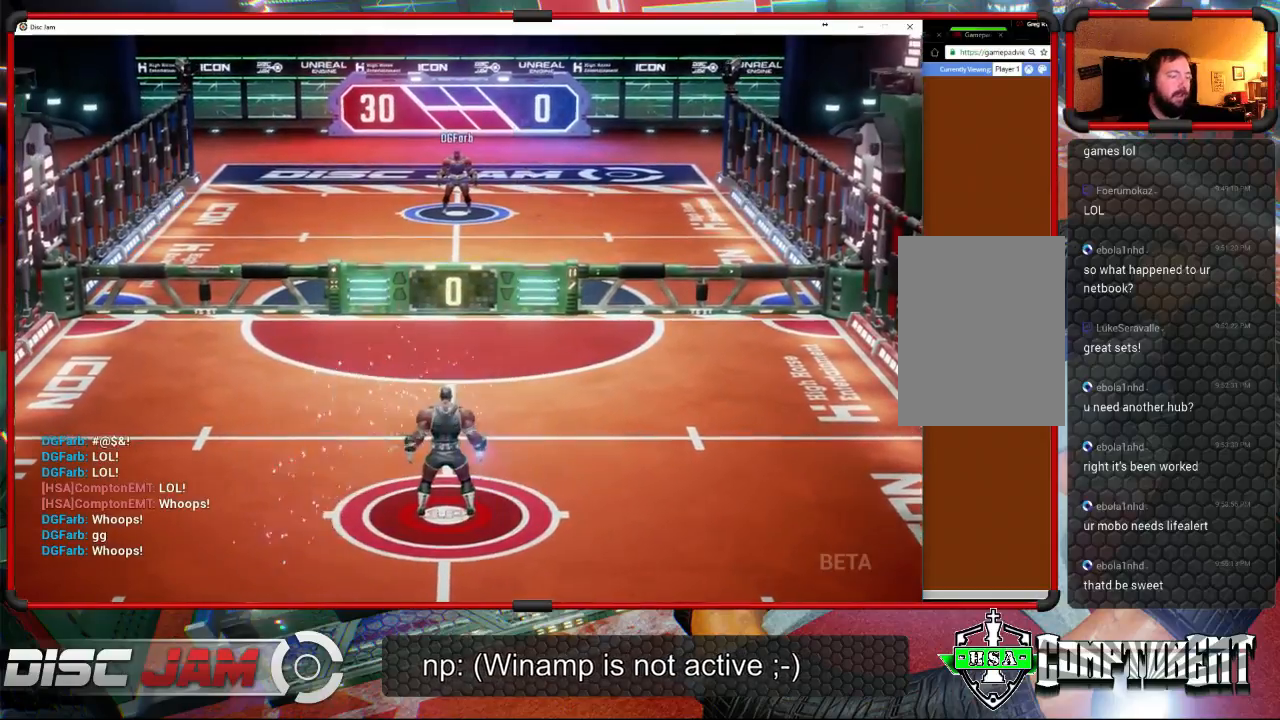
{"buttons": [], "left_stick": "center", "events": []}
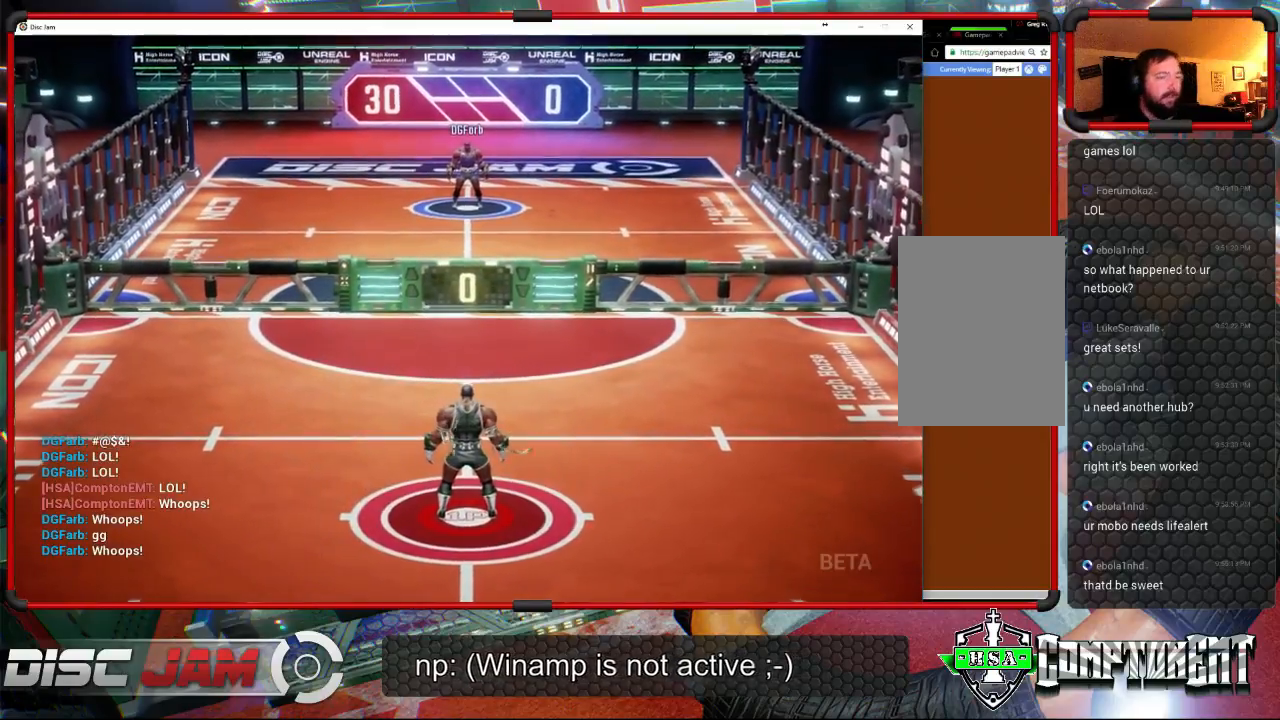
{"buttons": [], "left_stick": "center", "events": []}
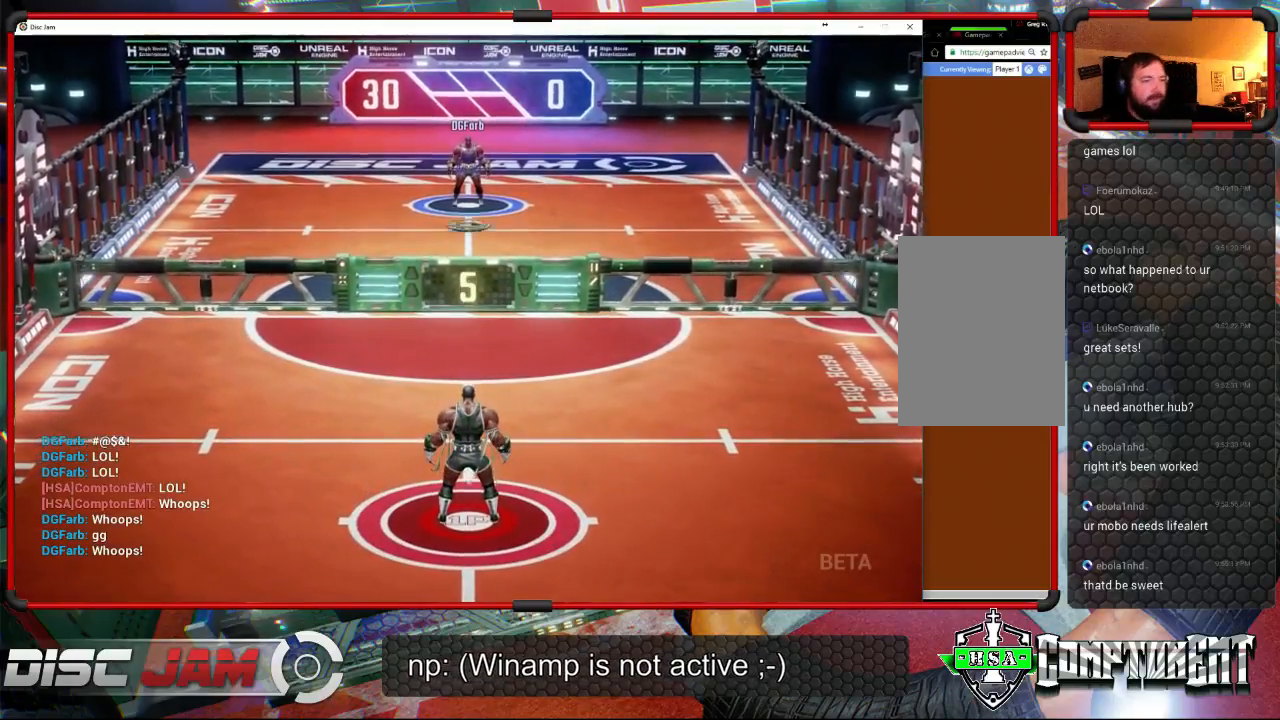
{"buttons": [], "left_stick": "down", "events": [[467, "left_stick", "down"]]}
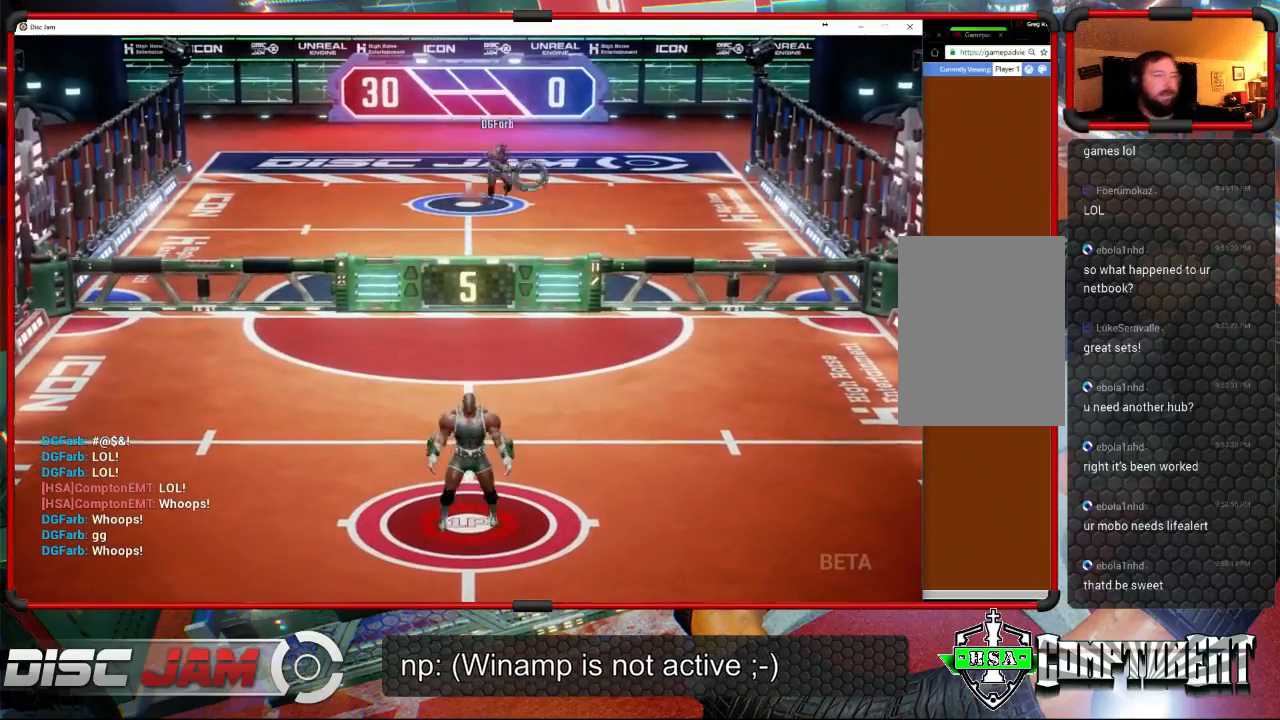
{"buttons": [], "left_stick": "up-right", "events": [[300, "left_stick", "up-right"]]}
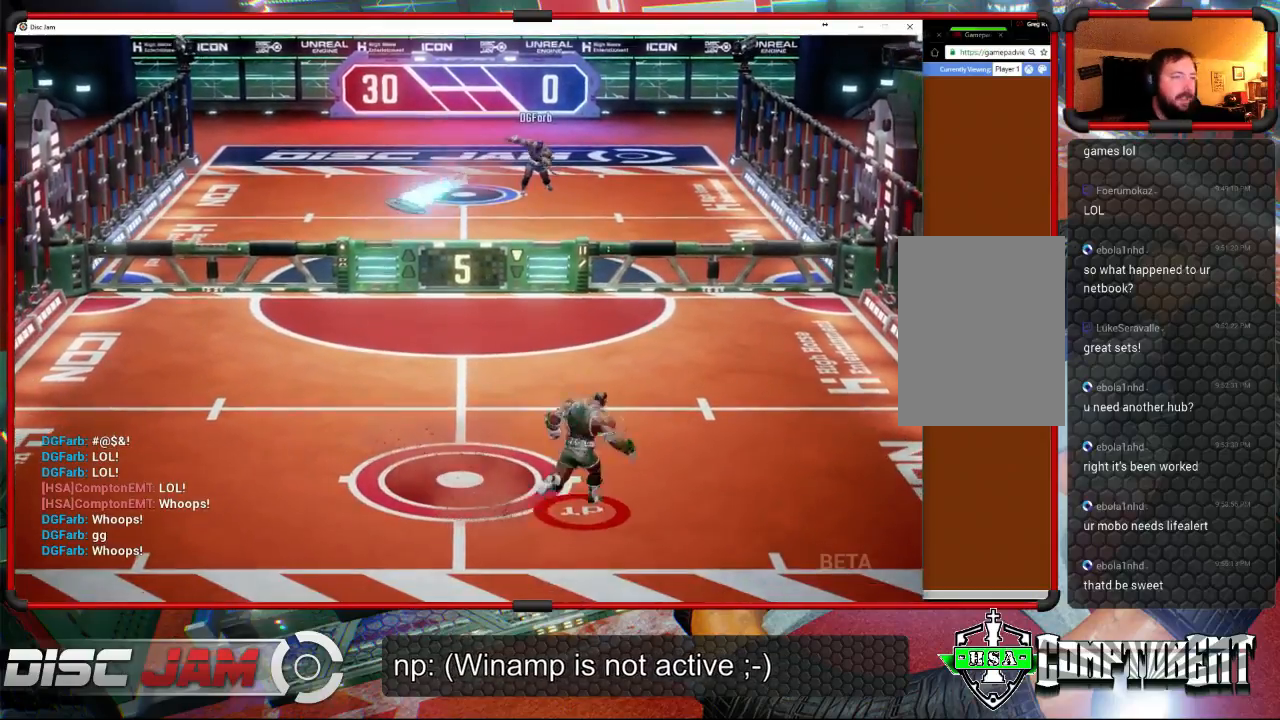
{"buttons": [], "left_stick": "up-right", "events": [[33, "left_stick", "up-left"], [167, "left_stick", "left"], [500, "left_stick", "up-right"]]}
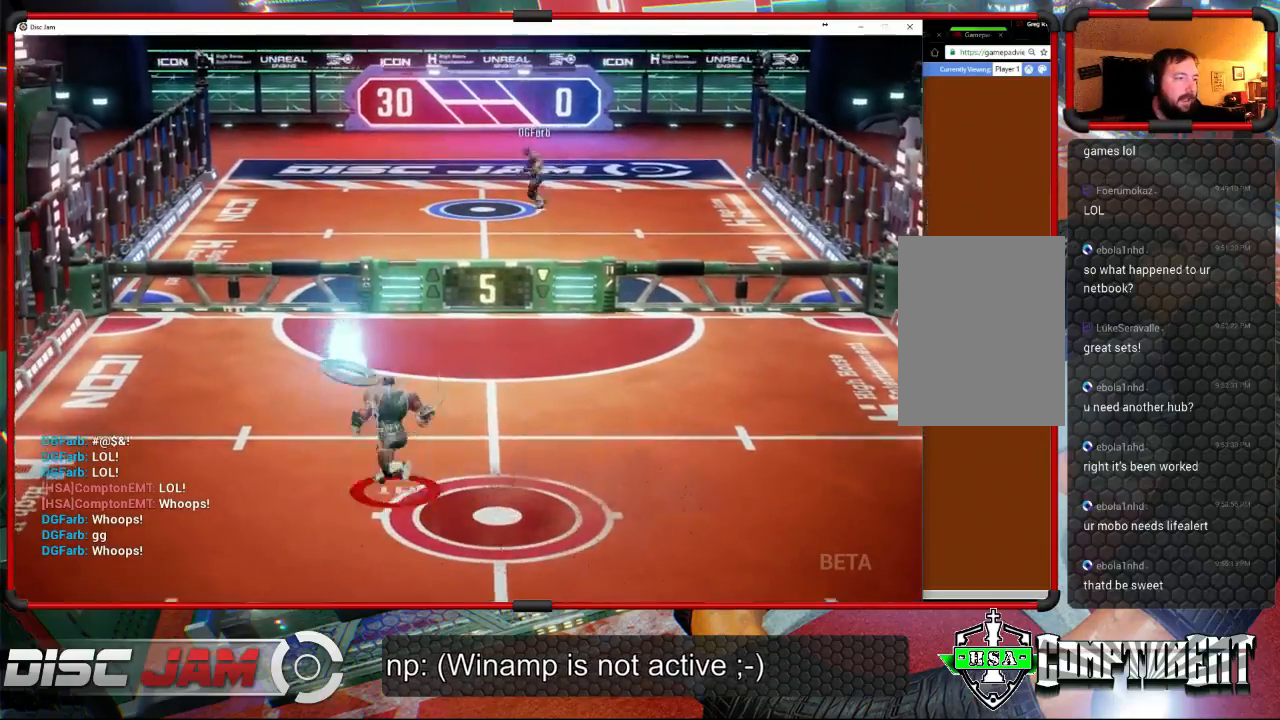
{"buttons": ["A", "L3"], "left_stick": "up-left", "events": [[33, "A", "down"], [133, "left_stick", "up-left"], [167, "L3", "down"]]}
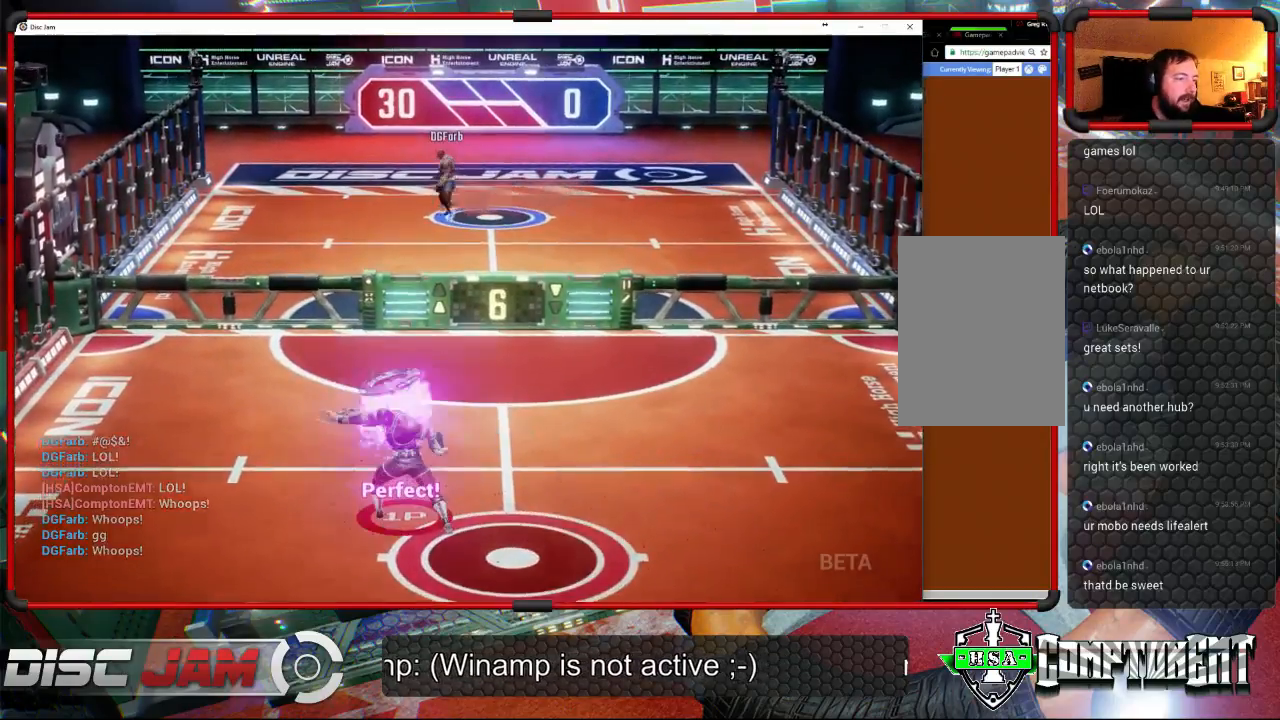
{"buttons": [], "left_stick": "center", "events": [[100, "L3", "up"], [133, "A", "up"], [133, "left_stick", "center"]]}